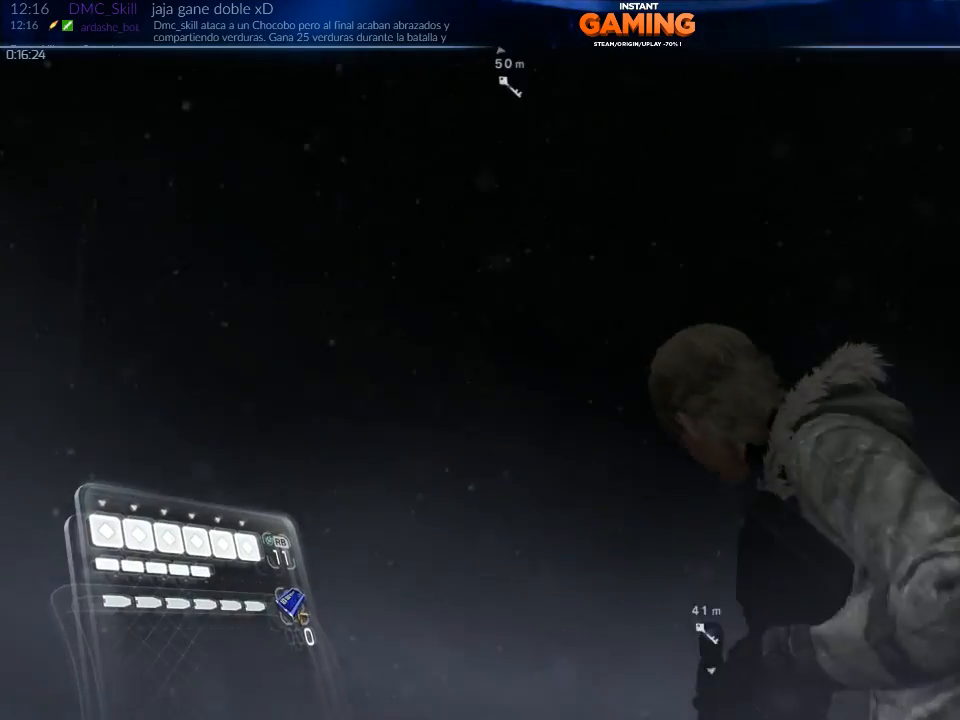
Gameplay with a controller (Xbox layout); each line is a JSON object with the inputs held at the frame after it. "events" lists button and stick changes between this image and that frame as [ms after this image, input, new state], when the widget could be followed in between.
{"buttons": [], "left_stick": "up-left", "right_stick": "left", "events": [[100, "right_stick", "left"], [367, "left_stick", "up-left"]]}
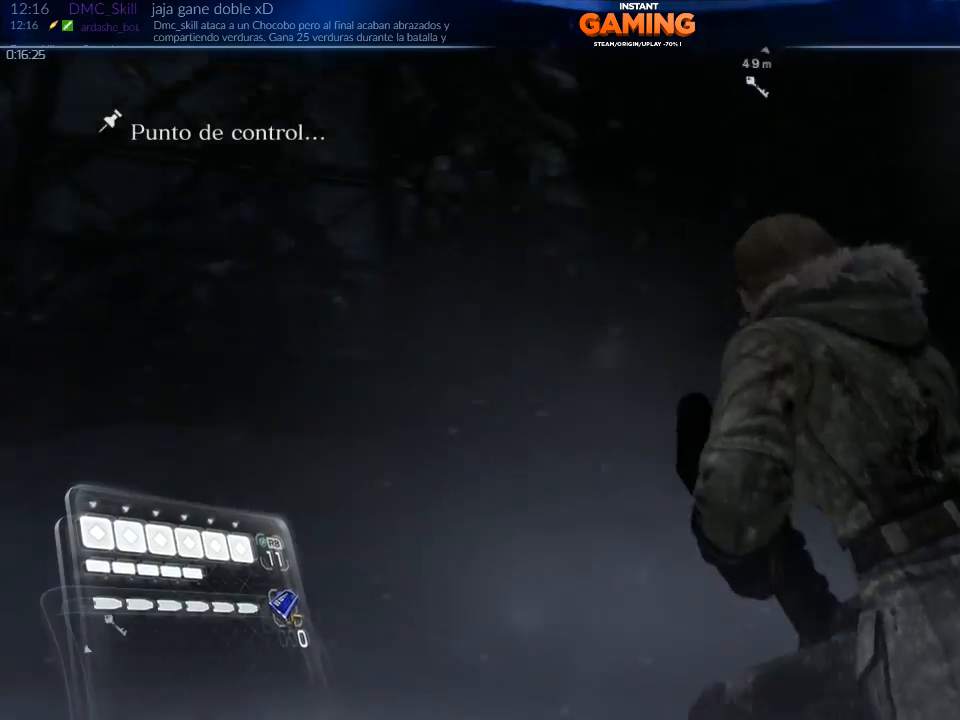
{"buttons": [], "left_stick": "center", "right_stick": "right", "events": [[100, "left_stick", "center"], [100, "right_stick", "right"]]}
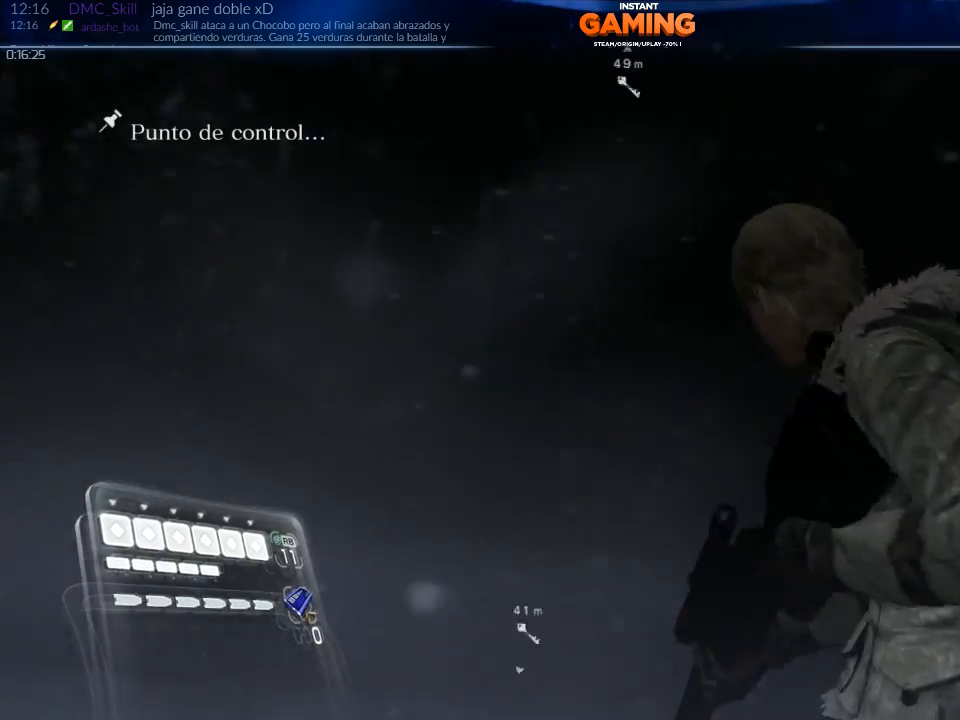
{"buttons": [], "left_stick": "up", "right_stick": "down", "events": [[333, "left_stick", "up"], [433, "right_stick", "down"]]}
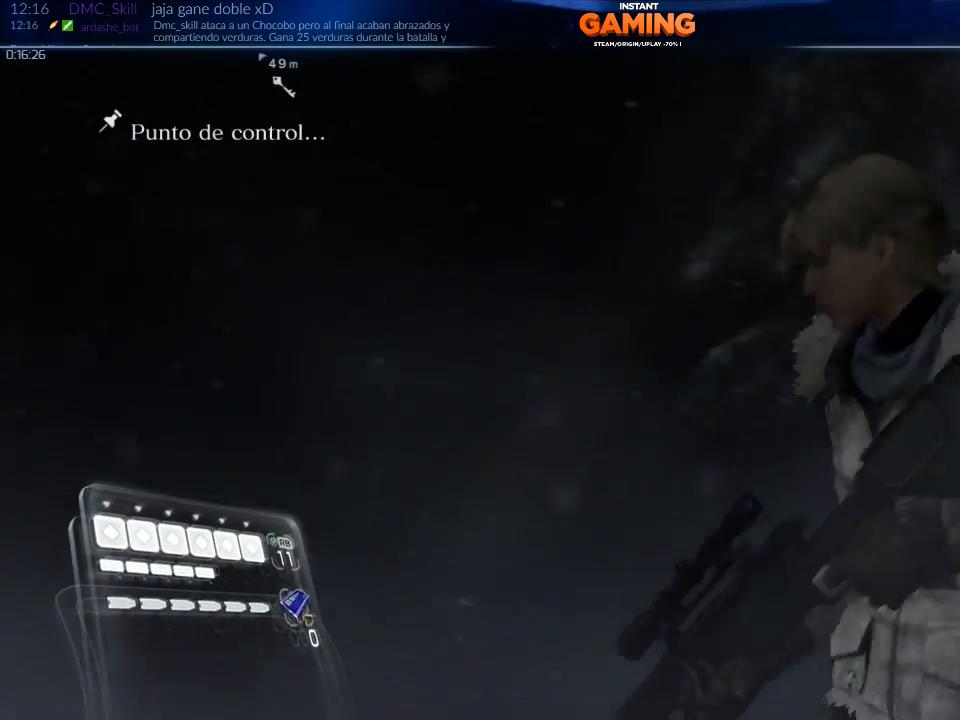
{"buttons": [], "left_stick": "up", "right_stick": "down-right", "events": [[133, "left_stick", "up-left"], [133, "right_stick", "center"], [233, "left_stick", "up"], [300, "right_stick", "right"], [433, "right_stick", "down-right"]]}
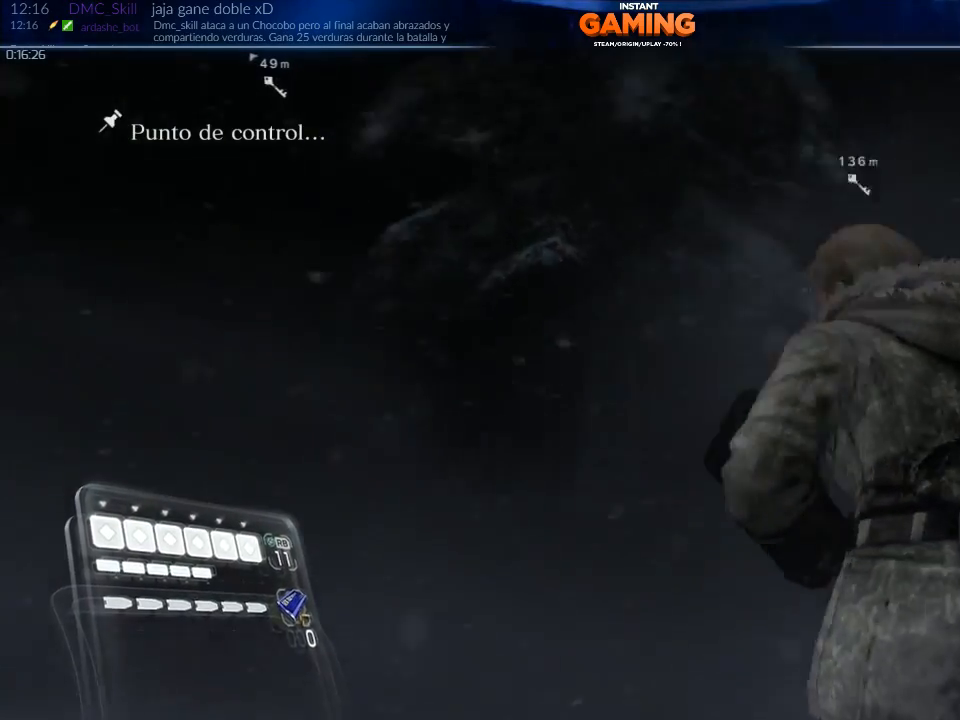
{"buttons": [], "left_stick": "center", "right_stick": "center", "events": [[33, "right_stick", "down"], [167, "left_stick", "up-left"], [267, "right_stick", "center"], [367, "left_stick", "center"]]}
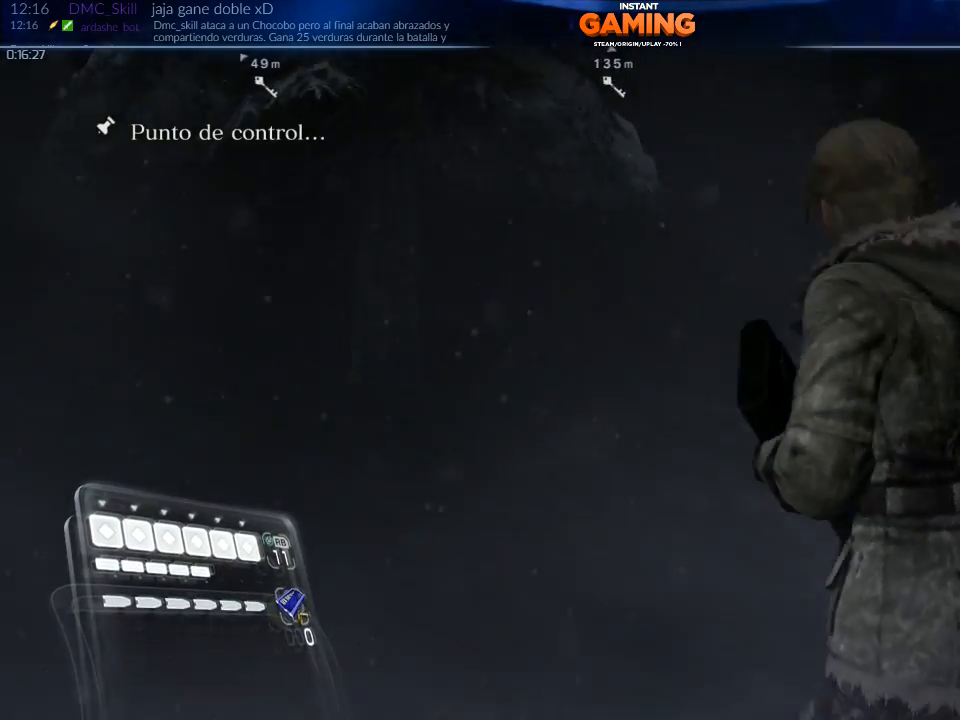
{"buttons": [], "left_stick": "up-right", "right_stick": "center", "events": [[67, "right_stick", "right"], [100, "left_stick", "up-right"], [400, "right_stick", "center"]]}
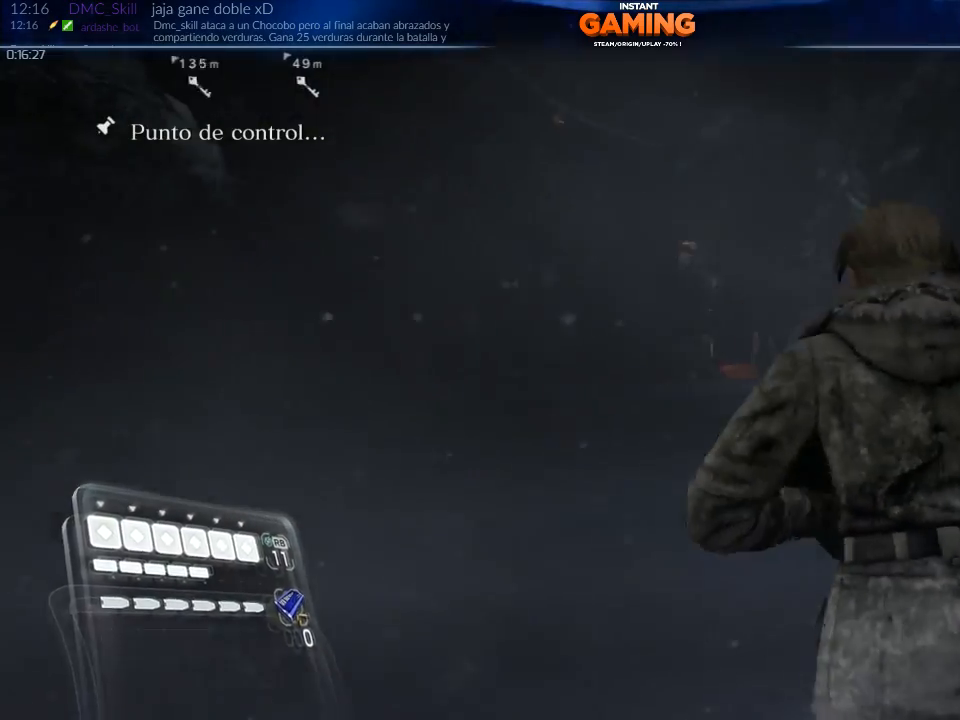
{"buttons": ["L2"], "left_stick": "up", "right_stick": "up-left", "events": [[200, "left_stick", "up"], [267, "L2", "down"], [267, "right_stick", "up-left"]]}
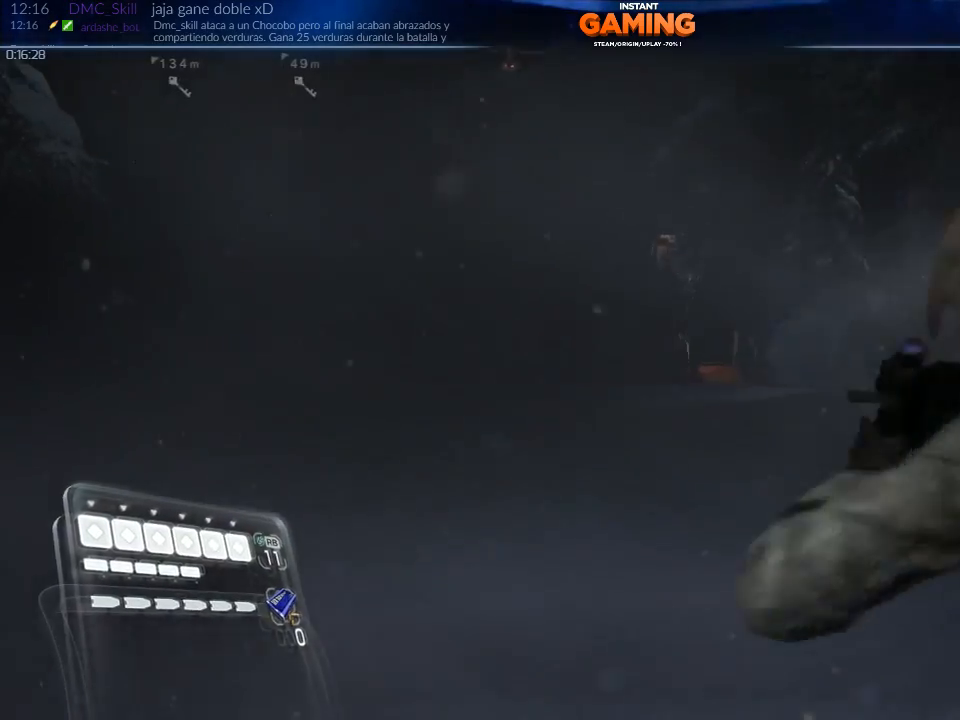
{"buttons": ["L2"], "left_stick": "center", "right_stick": "up", "events": [[233, "right_stick", "up"], [267, "left_stick", "center"]]}
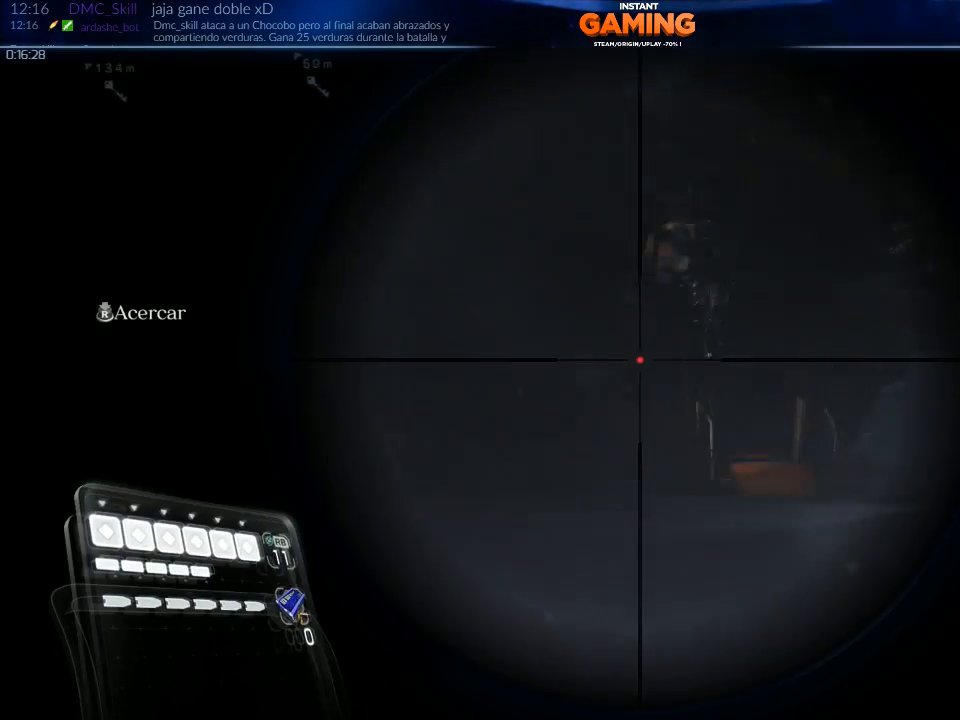
{"buttons": ["L2"], "left_stick": "center", "right_stick": "right", "events": [[33, "right_stick", "up-right"], [433, "right_stick", "right"]]}
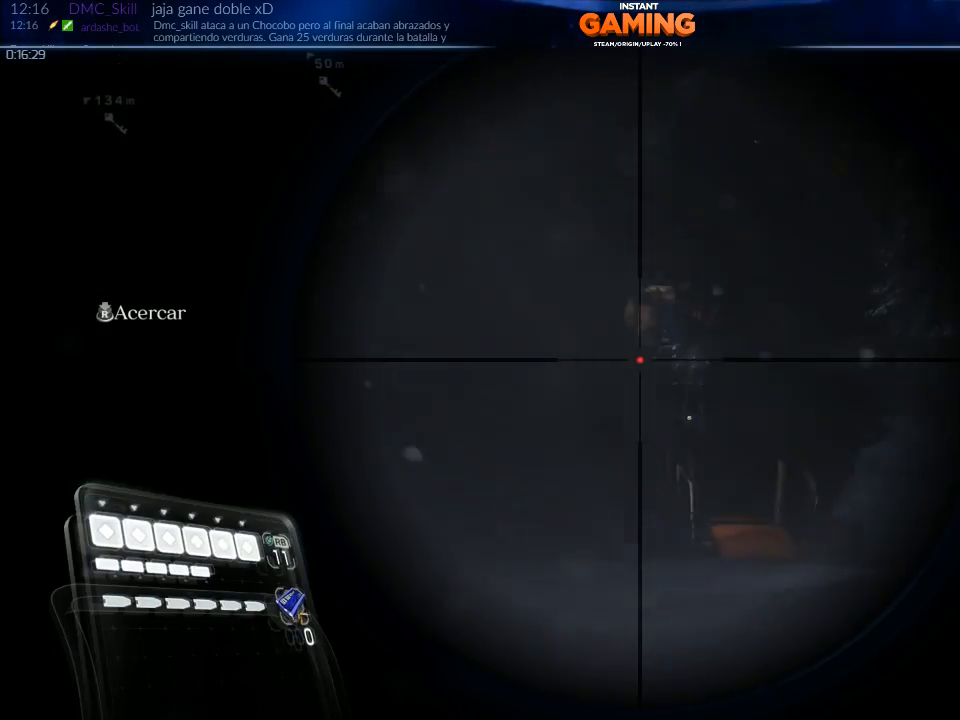
{"buttons": ["L2", "R2"], "left_stick": "center", "right_stick": "center", "events": [[167, "right_stick", "down-right"], [467, "R2", "down"], [500, "right_stick", "center"]]}
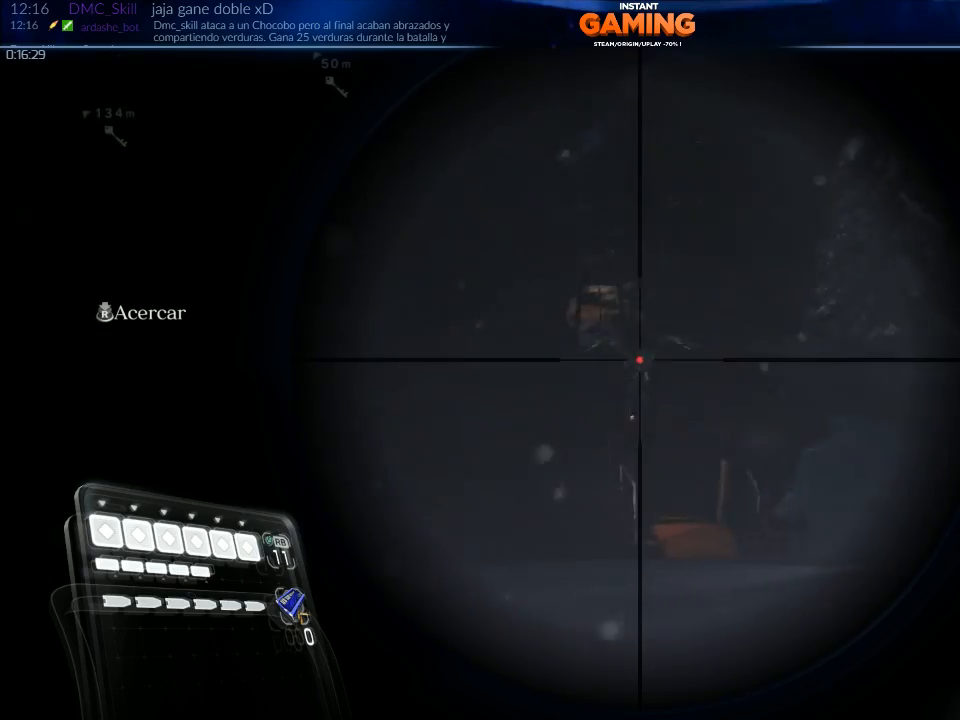
{"buttons": ["L2"], "left_stick": "center", "right_stick": "center", "events": [[167, "R2", "up"]]}
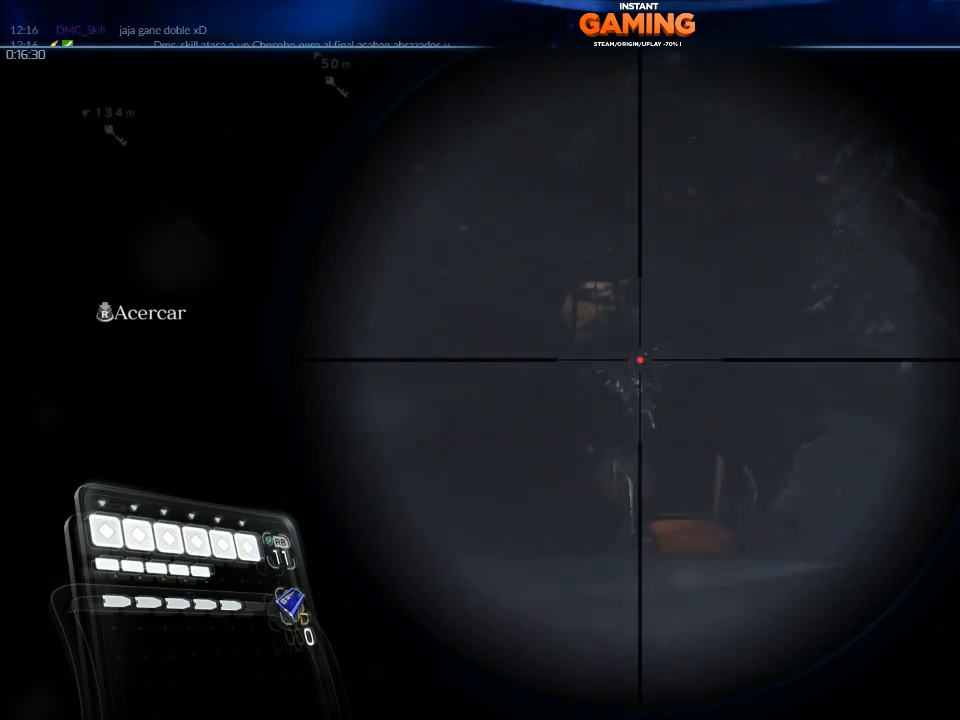
{"buttons": ["L2"], "left_stick": "center", "right_stick": "center", "events": [[167, "right_stick", "down"], [367, "right_stick", "center"]]}
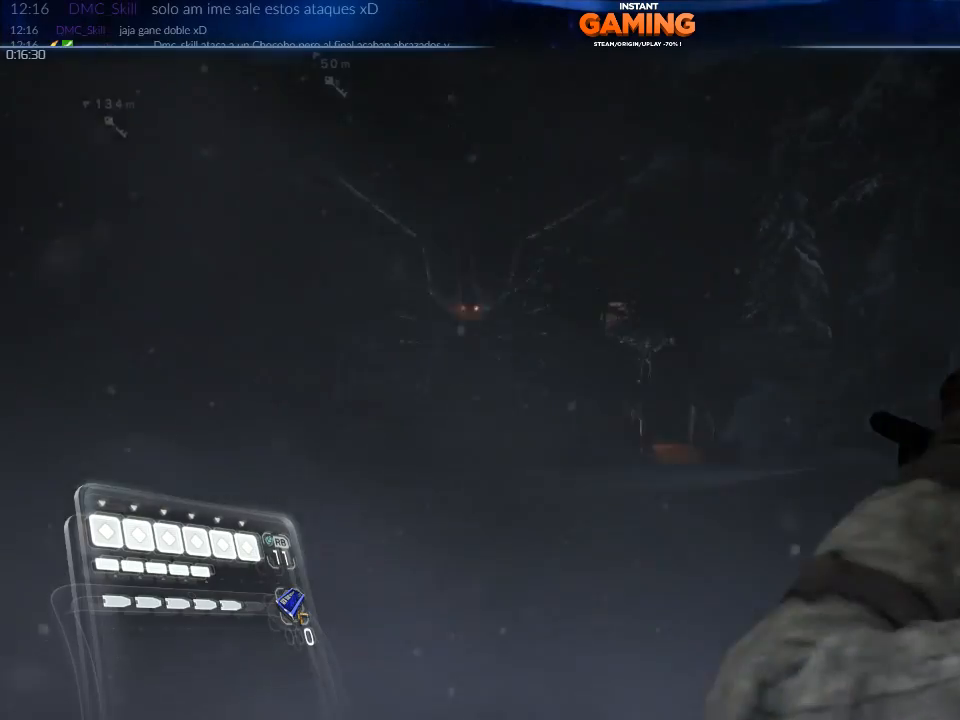
{"buttons": [], "left_stick": "down", "right_stick": "center", "events": [[300, "left_stick", "down"], [367, "L2", "up"]]}
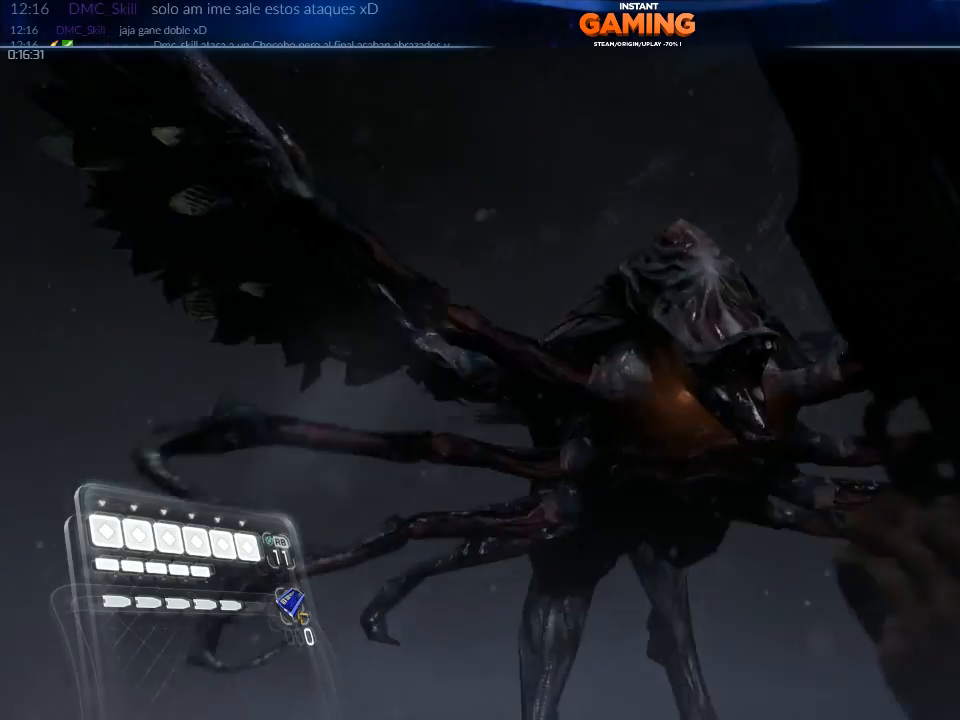
{"buttons": [], "left_stick": "down", "right_stick": "center", "events": [[300, "A", "down"], [467, "A", "up"]]}
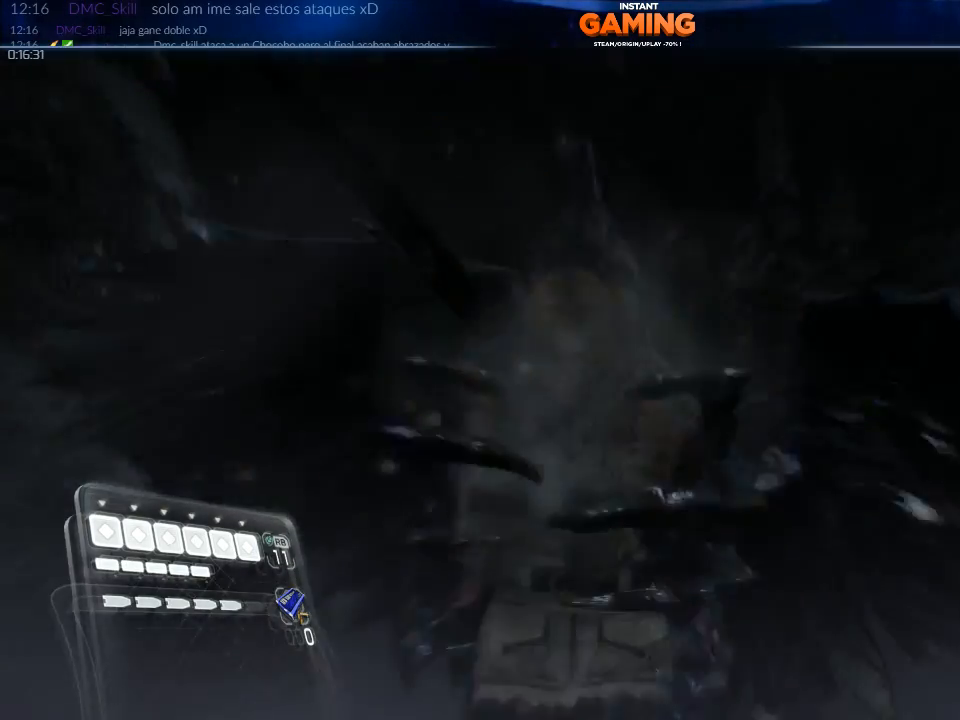
{"buttons": [], "left_stick": "down-left", "right_stick": "center", "events": [[33, "A", "down"], [200, "left_stick", "up"], [267, "left_stick", "center"], [300, "A", "up"], [500, "left_stick", "down-left"]]}
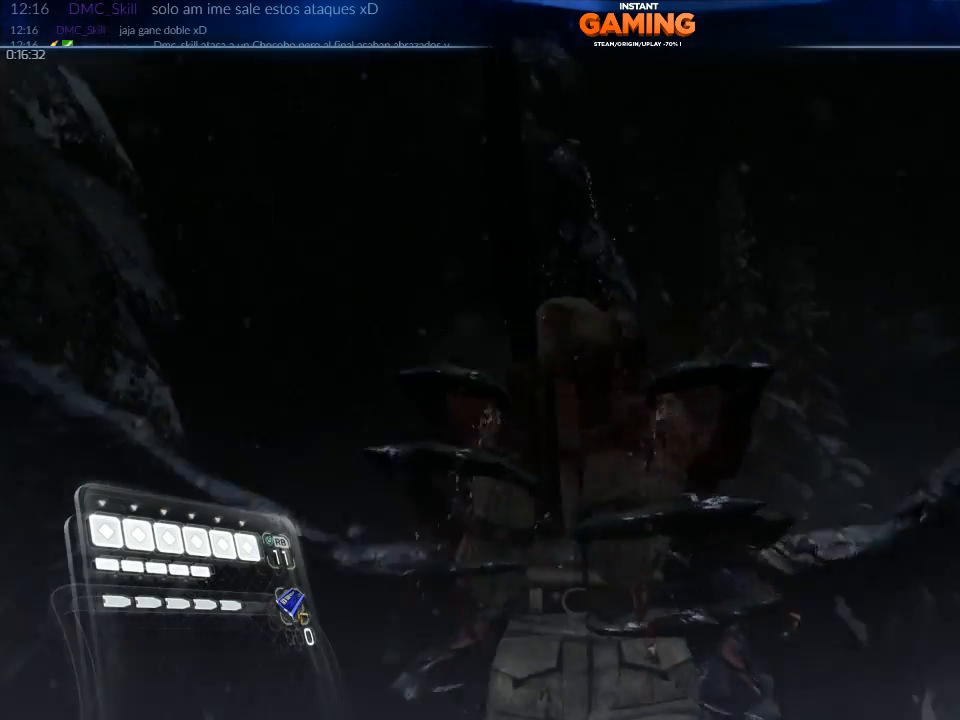
{"buttons": [], "left_stick": "up-left", "right_stick": "center", "events": [[67, "left_stick", "right"], [167, "left_stick", "left"], [267, "left_stick", "down-right"], [400, "left_stick", "right"], [500, "left_stick", "up-left"]]}
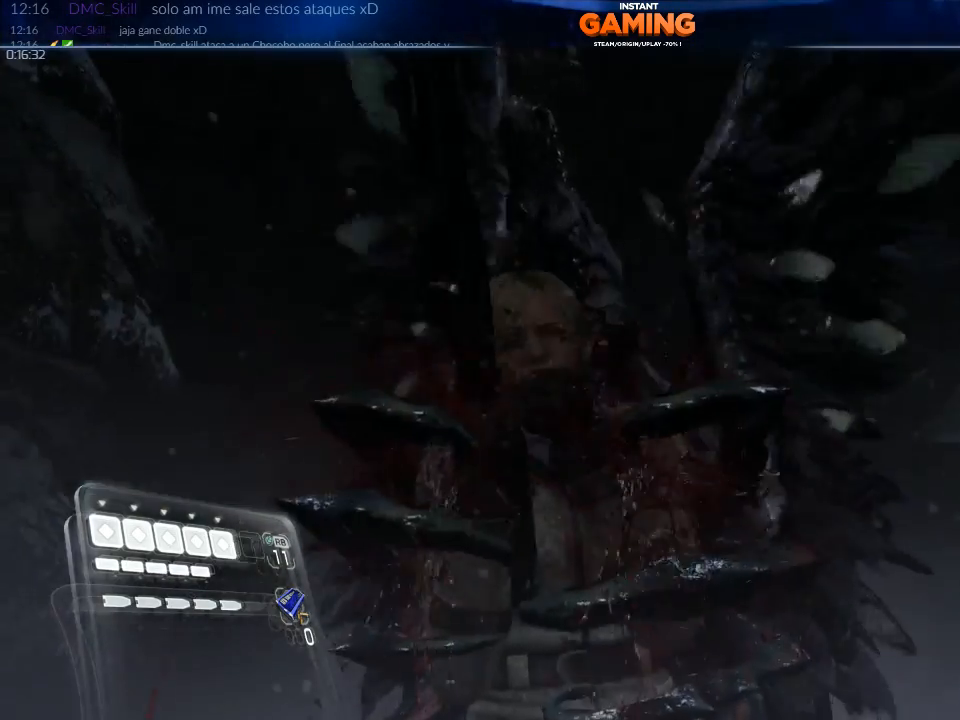
{"buttons": [], "left_stick": "left", "right_stick": "center", "events": [[67, "left_stick", "down-right"], [233, "left_stick", "down-left"], [367, "left_stick", "right"], [467, "left_stick", "left"]]}
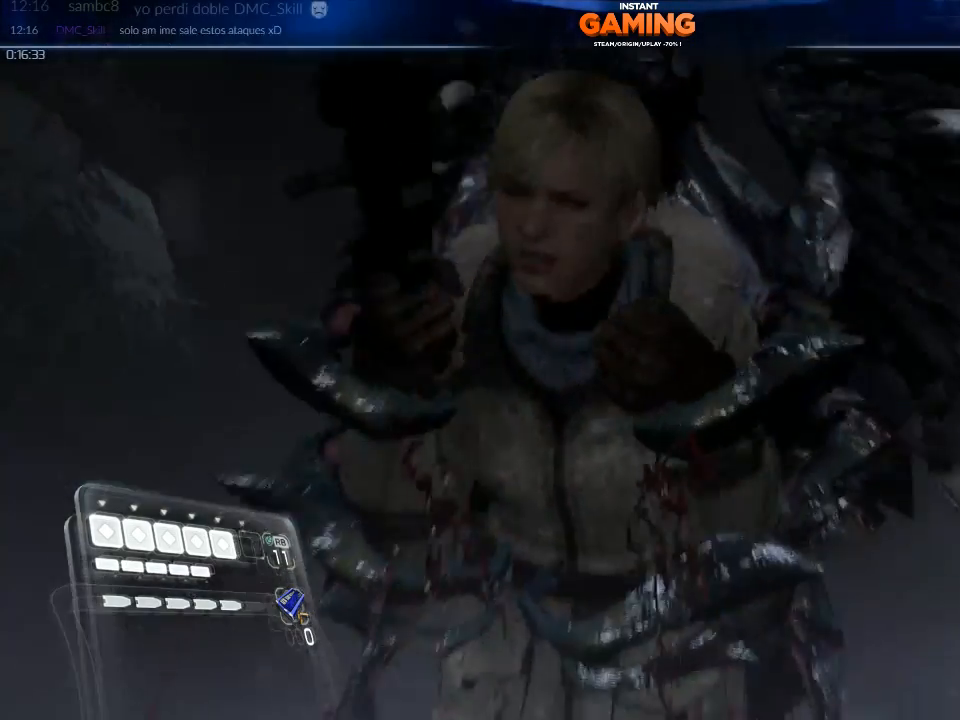
{"buttons": [], "left_stick": "right", "right_stick": "center", "events": [[67, "left_stick", "down"], [267, "left_stick", "right"], [400, "left_stick", "down"], [500, "left_stick", "right"]]}
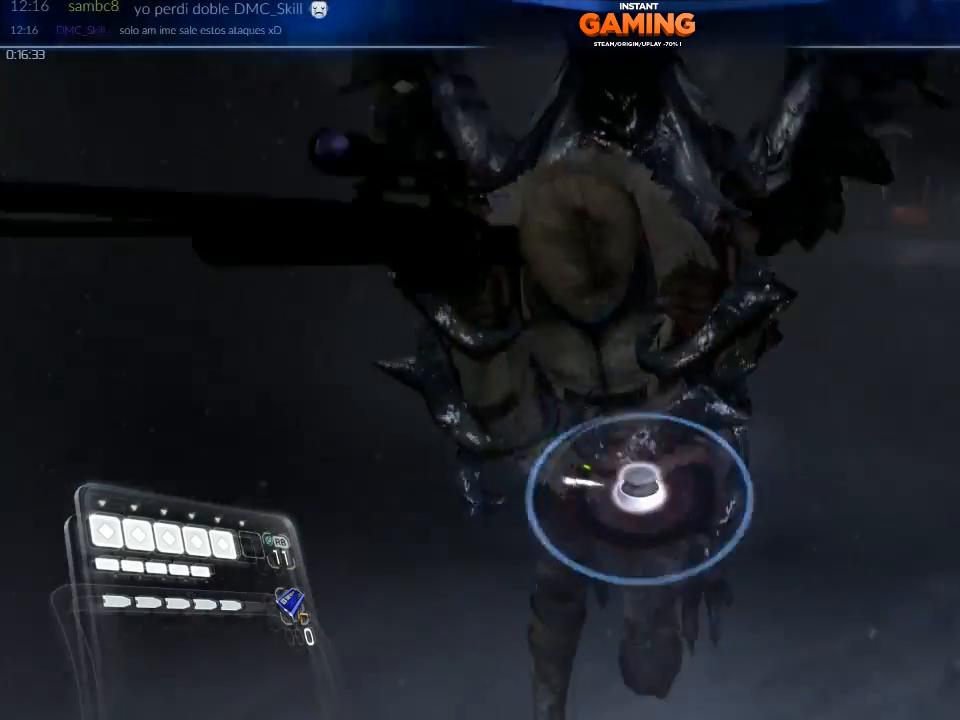
{"buttons": [], "left_stick": "up-right", "right_stick": "center", "events": [[100, "left_stick", "left"], [233, "left_stick", "down"], [300, "left_stick", "up"], [367, "left_stick", "down-left"], [433, "left_stick", "right"], [500, "left_stick", "up-right"]]}
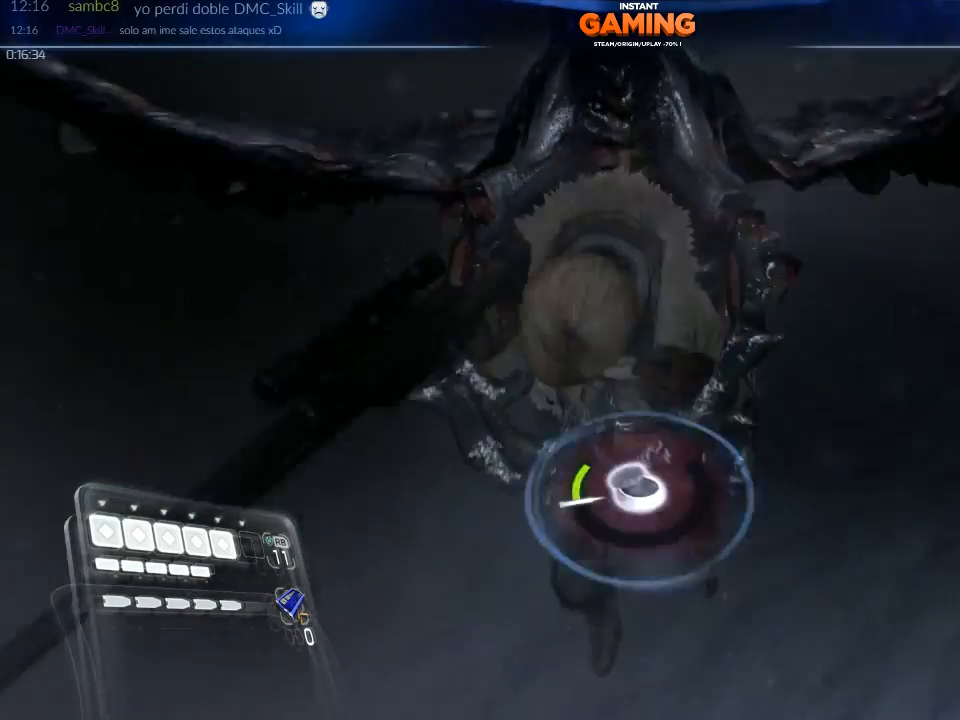
{"buttons": [], "left_stick": "right", "right_stick": "center", "events": [[33, "left_stick", "down-left"], [167, "left_stick", "left"], [233, "left_stick", "down"], [300, "left_stick", "right"], [400, "left_stick", "left"], [500, "left_stick", "right"]]}
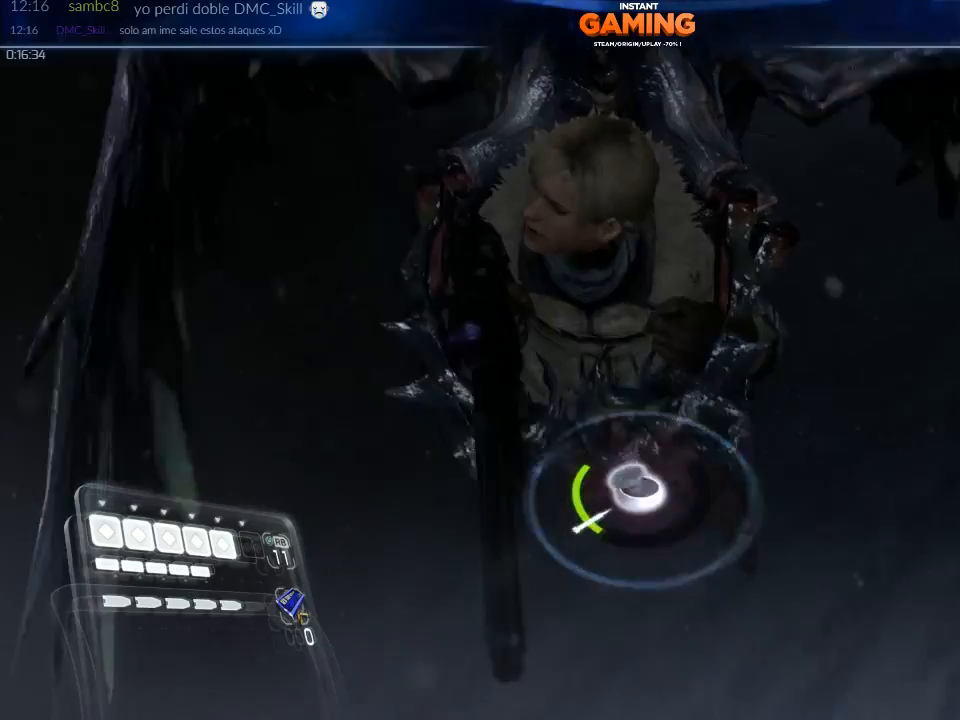
{"buttons": [], "left_stick": "right", "right_stick": "center", "events": [[33, "left_stick", "up-right"], [133, "left_stick", "left"], [200, "left_stick", "down-right"], [300, "left_stick", "up"], [367, "left_stick", "down-left"], [467, "left_stick", "right"]]}
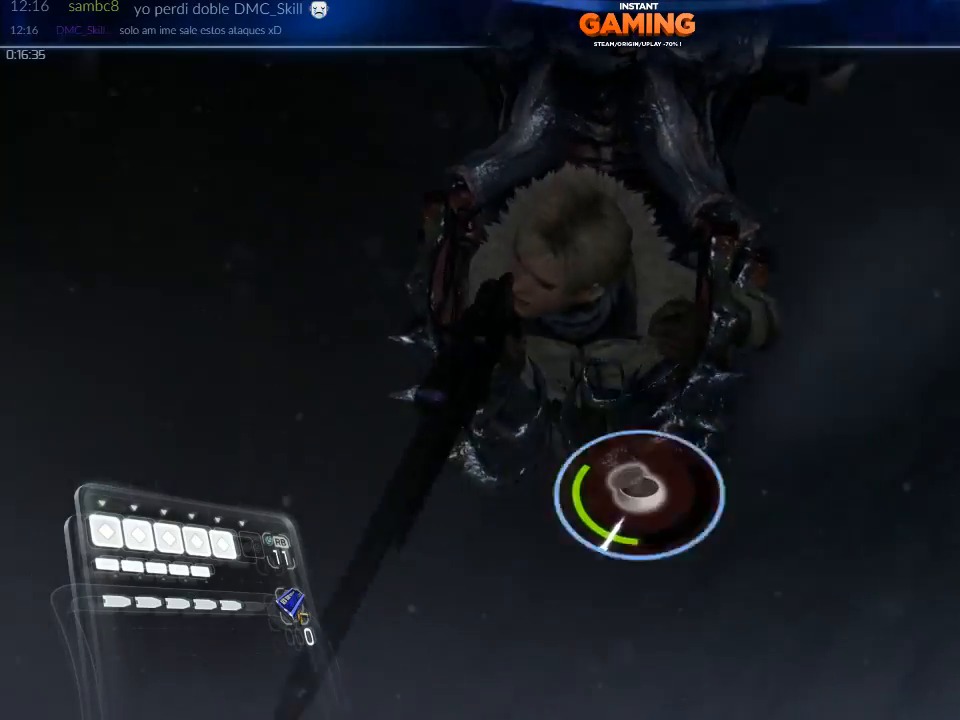
{"buttons": [], "left_stick": "up", "right_stick": "center", "events": [[67, "left_stick", "up-left"], [133, "left_stick", "down-right"], [233, "left_stick", "up-right"], [300, "left_stick", "up-left"], [467, "left_stick", "up"]]}
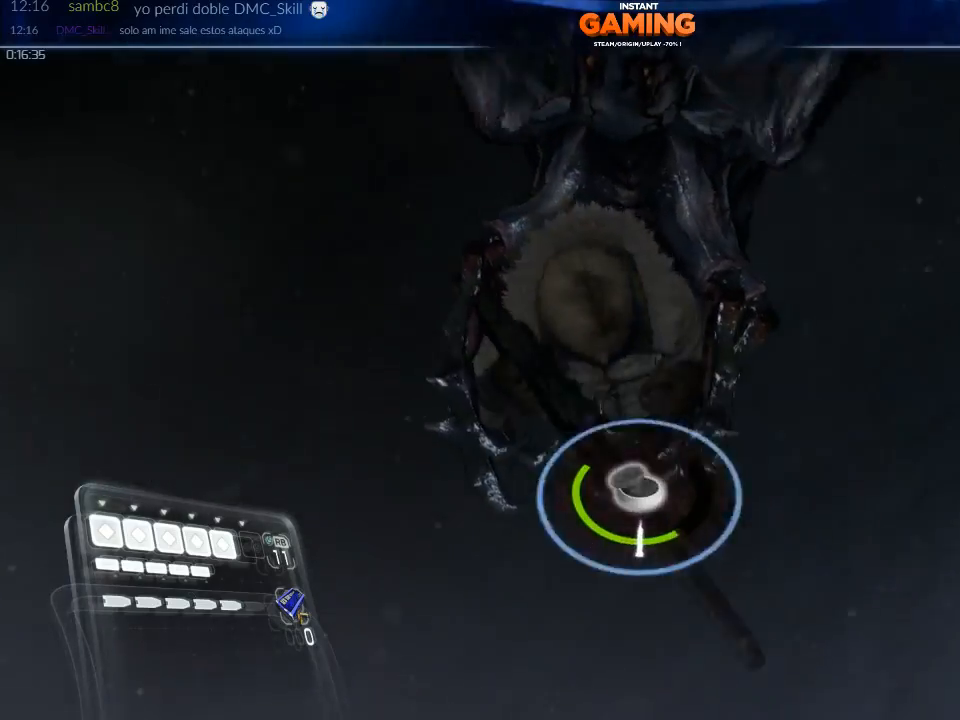
{"buttons": [], "left_stick": "left", "right_stick": "center", "events": [[33, "left_stick", "left"], [167, "left_stick", "up-right"], [267, "left_stick", "left"], [333, "left_stick", "down"], [400, "left_stick", "right"], [500, "left_stick", "left"]]}
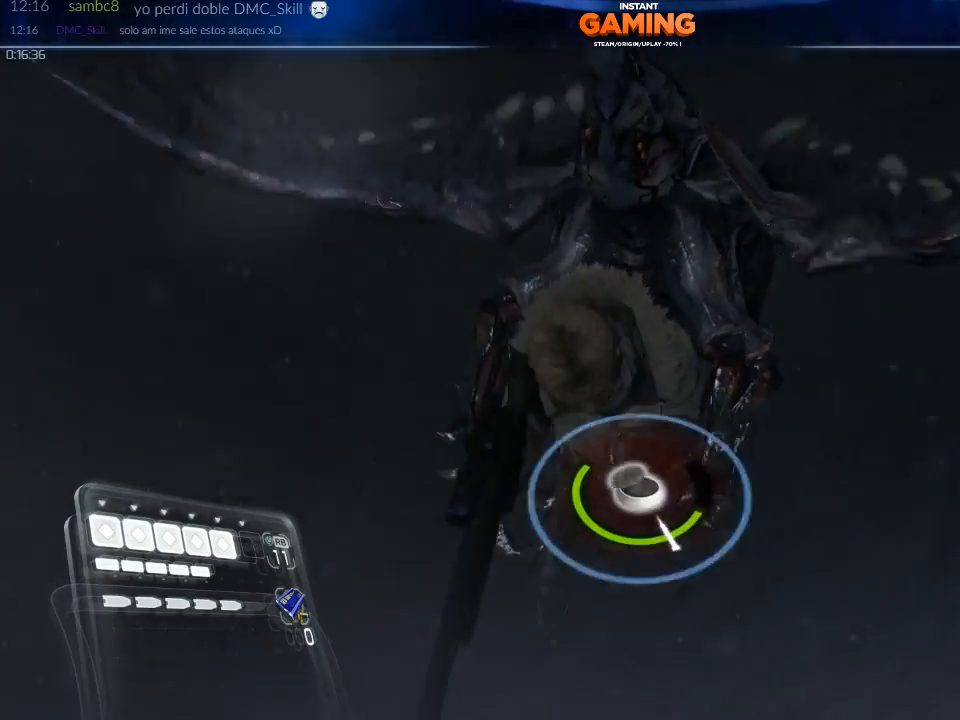
{"buttons": [], "left_stick": "left", "right_stick": "center", "events": [[133, "left_stick", "up-right"], [233, "left_stick", "left"], [300, "left_stick", "down"], [367, "left_stick", "right"], [467, "left_stick", "left"]]}
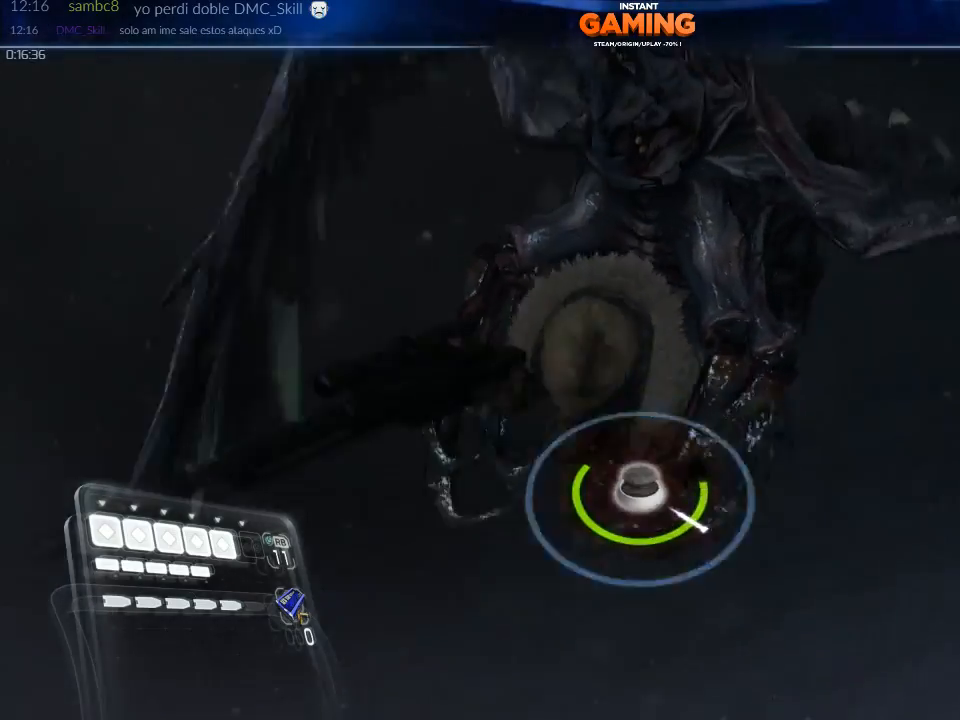
{"buttons": [], "left_stick": "up-left", "right_stick": "center", "events": [[33, "left_stick", "down-right"], [100, "left_stick", "right"], [200, "left_stick", "up-left"], [333, "left_stick", "right"], [433, "left_stick", "up-left"]]}
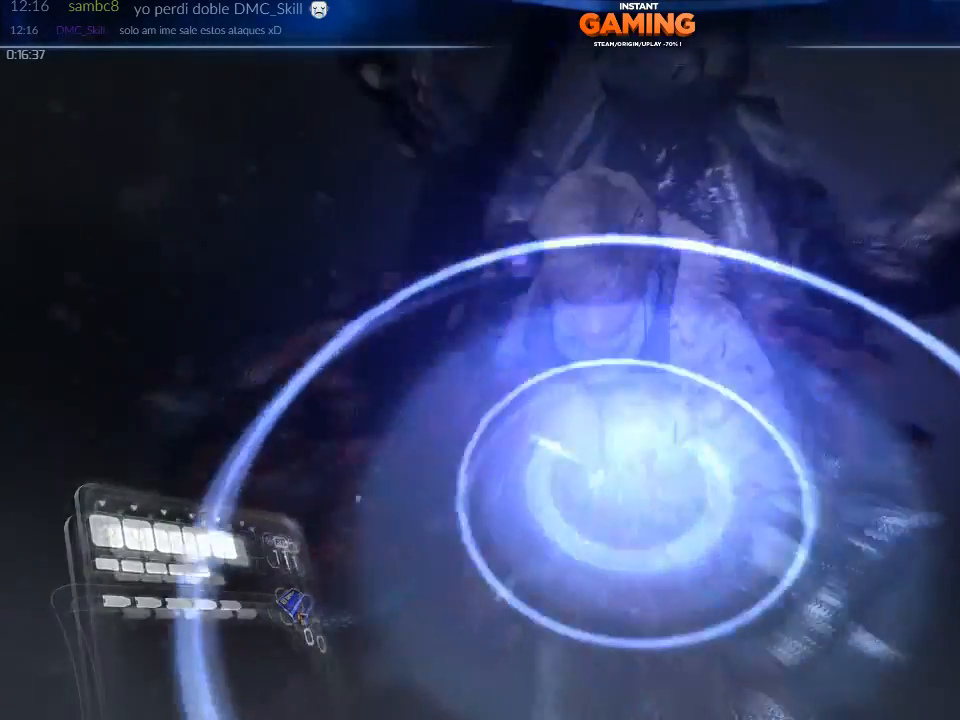
{"buttons": [], "left_stick": "up-left", "right_stick": "center", "events": [[33, "left_stick", "down-left"], [100, "left_stick", "down-right"], [233, "left_stick", "left"], [400, "left_stick", "up-right"], [500, "left_stick", "up-left"]]}
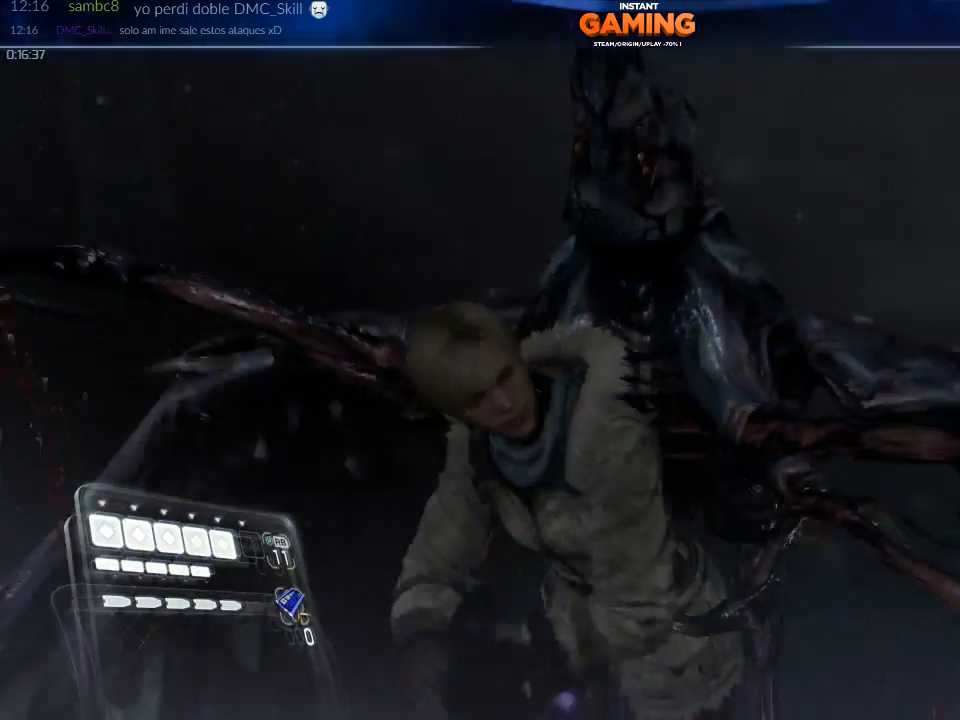
{"buttons": [], "left_stick": "up-right", "right_stick": "center", "events": [[33, "left_stick", "down-left"], [200, "left_stick", "up"], [267, "left_stick", "left"], [367, "left_stick", "right"], [433, "left_stick", "up-right"]]}
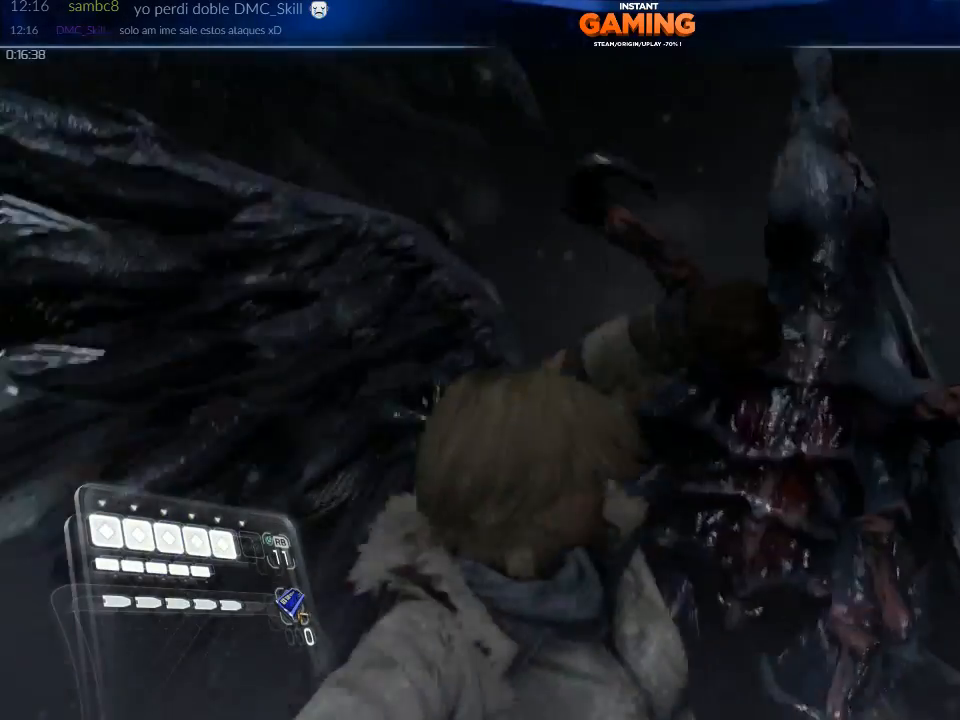
{"buttons": [], "left_stick": "center", "right_stick": "center", "events": [[33, "left_stick", "down-left"], [133, "left_stick", "down-right"], [233, "left_stick", "up-right"], [400, "left_stick", "center"]]}
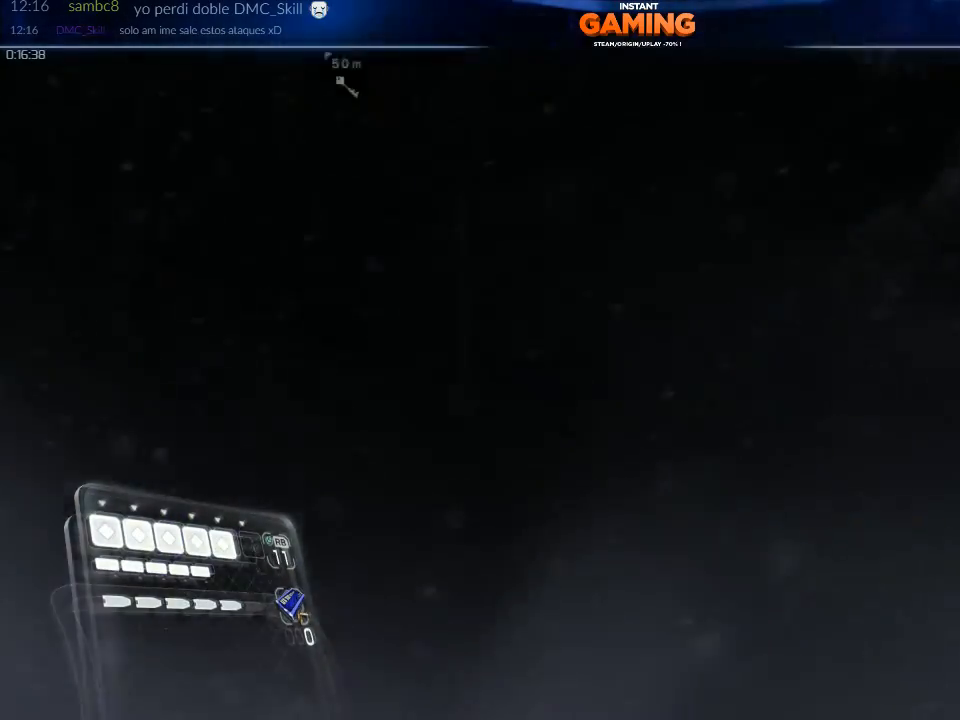
{"buttons": [], "left_stick": "center", "right_stick": "center", "events": []}
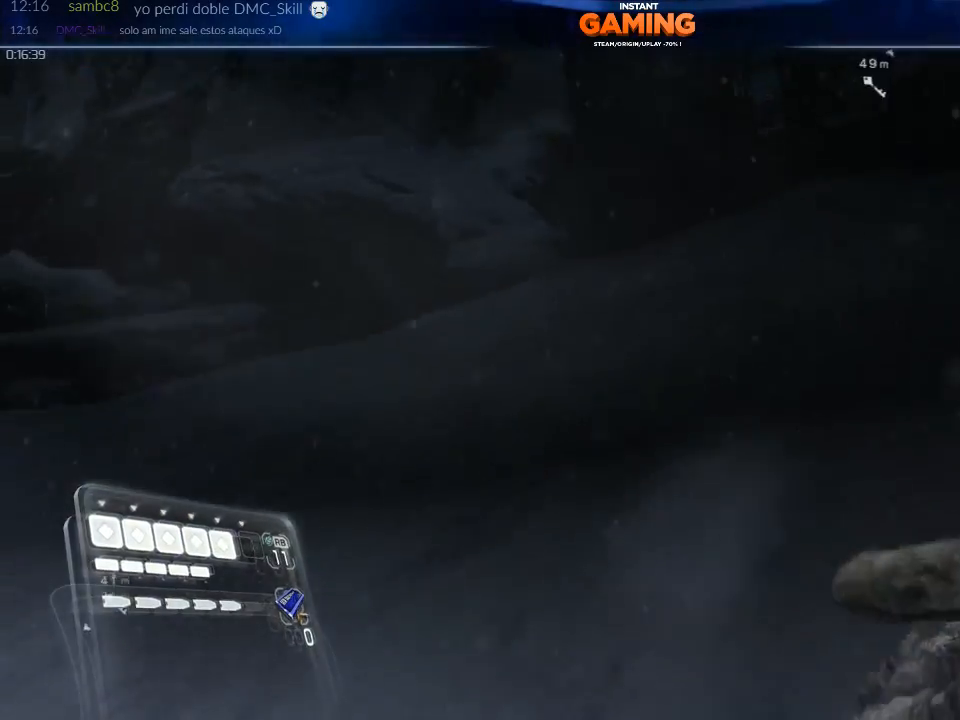
{"buttons": [], "left_stick": "left", "right_stick": "right", "events": [[133, "right_stick", "right"], [267, "left_stick", "left"]]}